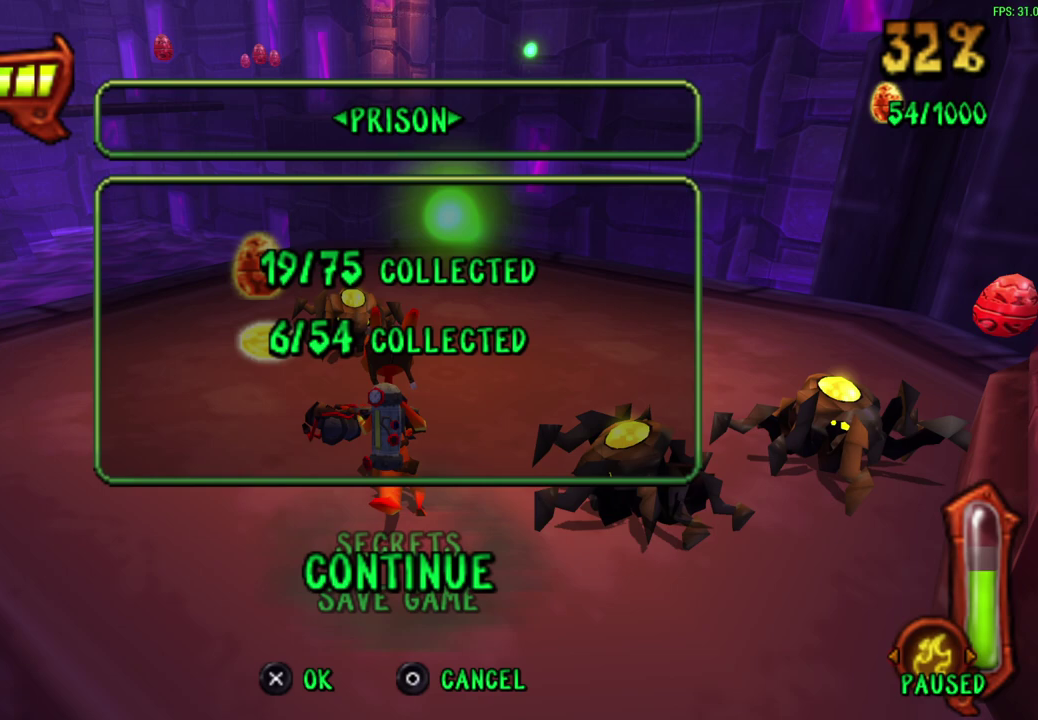
Gameplay with a controller (PlayStation layout); each line is a JSON object with the inputs held at the frame after it (dt_ms = milliseconds from this image to that frame). "events" lists button and stick changes between this image and that frame as [ms after this image, input, new state], when the widget could be followed in between. Not read: START right_stick.
{"dt_ms": 600, "buttons": [], "left_stick": "up-left", "events": [[200, "left_stick", "up"], [550, "left_stick", "up-left"]]}
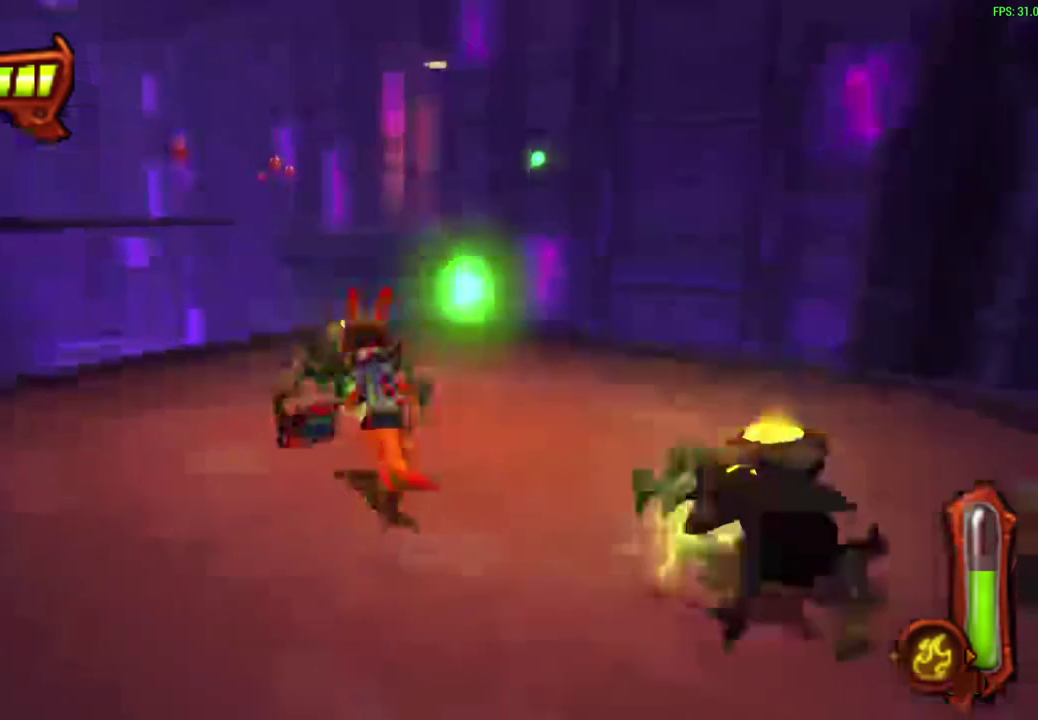
{"dt_ms": 400, "buttons": ["L2"], "left_stick": "up", "events": [[233, "left_stick", "up"], [283, "CROSS", "down"], [400, "CROSS", "up"], [400, "L2", "down"]]}
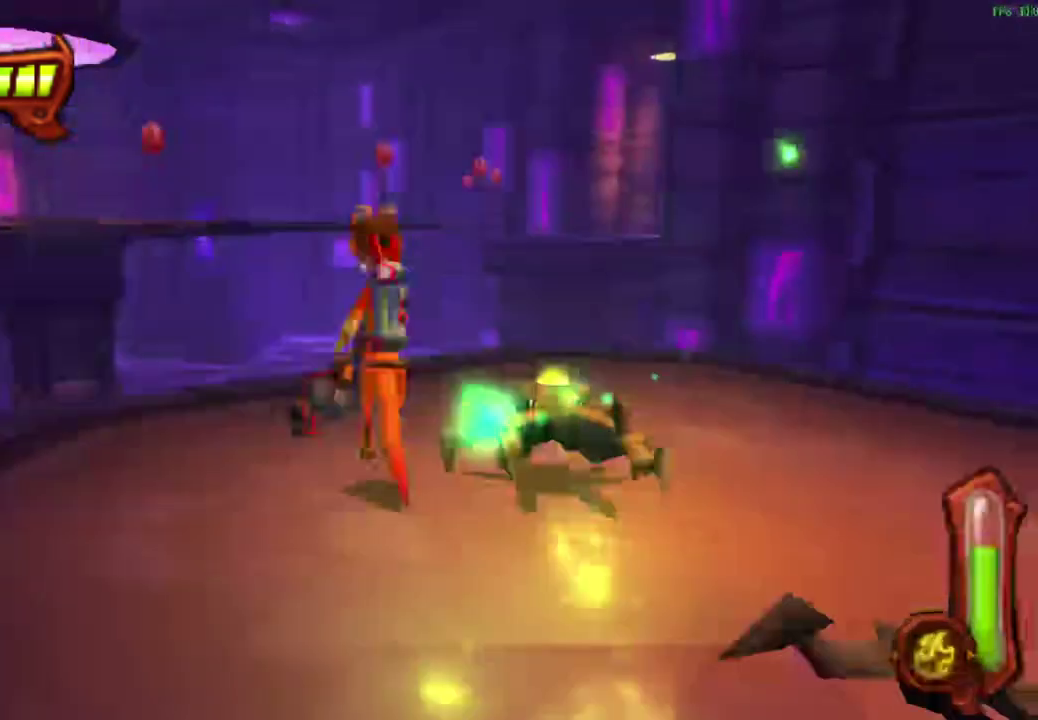
{"dt_ms": 300, "buttons": [], "left_stick": "up-right", "events": [[33, "R2", "down"], [83, "left_stick", "up-right"], [100, "R2", "up"], [150, "left_stick", "center"], [167, "L2", "up"], [283, "left_stick", "up-right"]]}
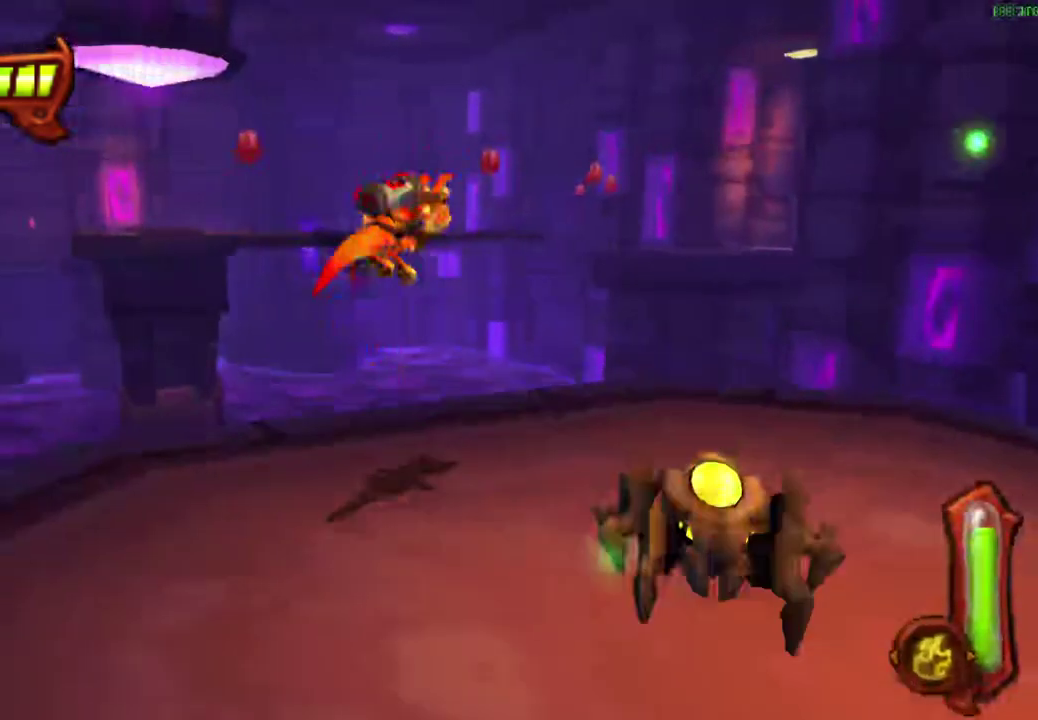
{"dt_ms": 900, "buttons": [], "left_stick": "up-left", "events": [[83, "left_stick", "up"], [167, "R1", "down"], [433, "CROSS", "down"], [517, "CROSS", "up"], [567, "left_stick", "up-left"], [600, "CROSS", "down"], [667, "CROSS", "up"], [733, "CROSS", "down"], [817, "CROSS", "up"], [867, "R1", "up"]]}
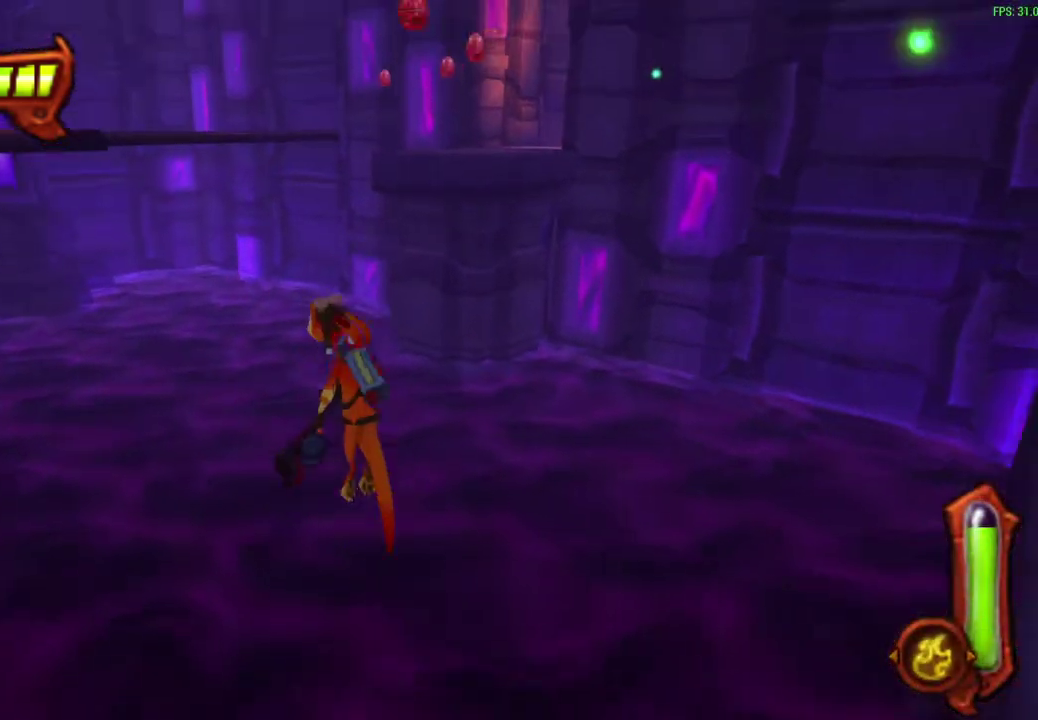
{"dt_ms": 300, "buttons": [], "left_stick": "up-left", "events": []}
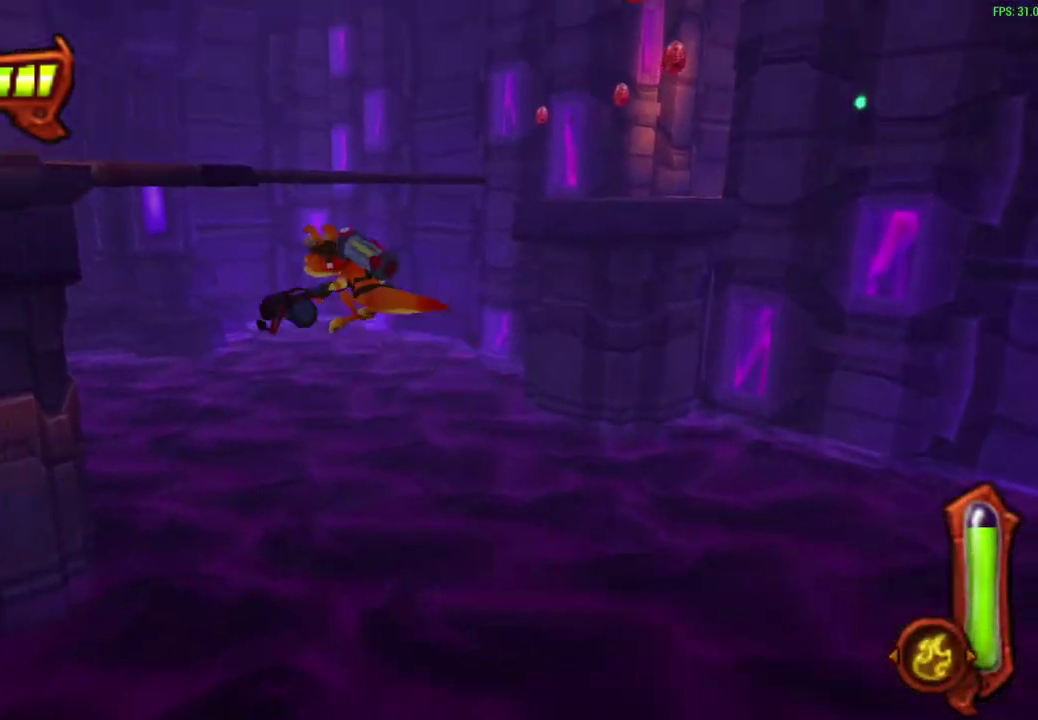
{"dt_ms": 600, "buttons": ["CIRCLE", "R1"], "left_stick": "up", "events": [[17, "CROSS", "down"], [17, "R1", "down"], [33, "left_stick", "up"], [233, "CROSS", "up"], [250, "R1", "up"], [500, "R1", "down"], [517, "CIRCLE", "down"]]}
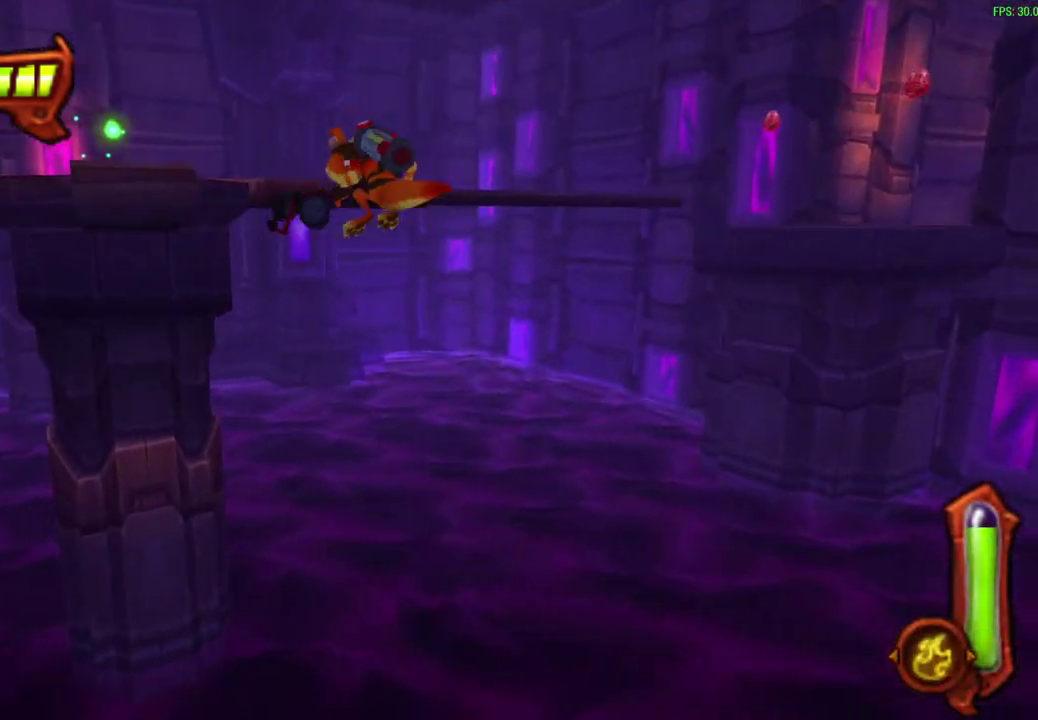
{"dt_ms": 600, "buttons": ["CIRCLE", "R1"], "left_stick": "up-left", "events": [[133, "R1", "up"], [267, "R1", "down"], [417, "R1", "up"], [467, "left_stick", "up-left"], [533, "R1", "down"]]}
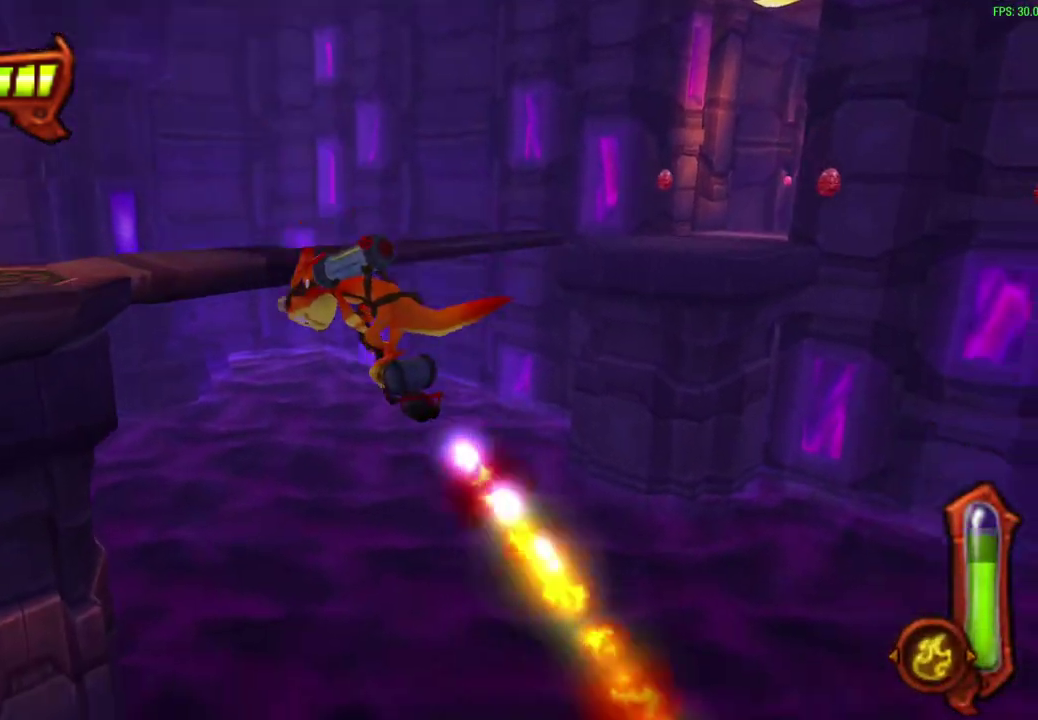
{"dt_ms": 300, "buttons": ["CIRCLE"], "left_stick": "up", "events": [[50, "left_stick", "up"], [67, "R1", "up"], [167, "R1", "down"], [267, "R1", "up"]]}
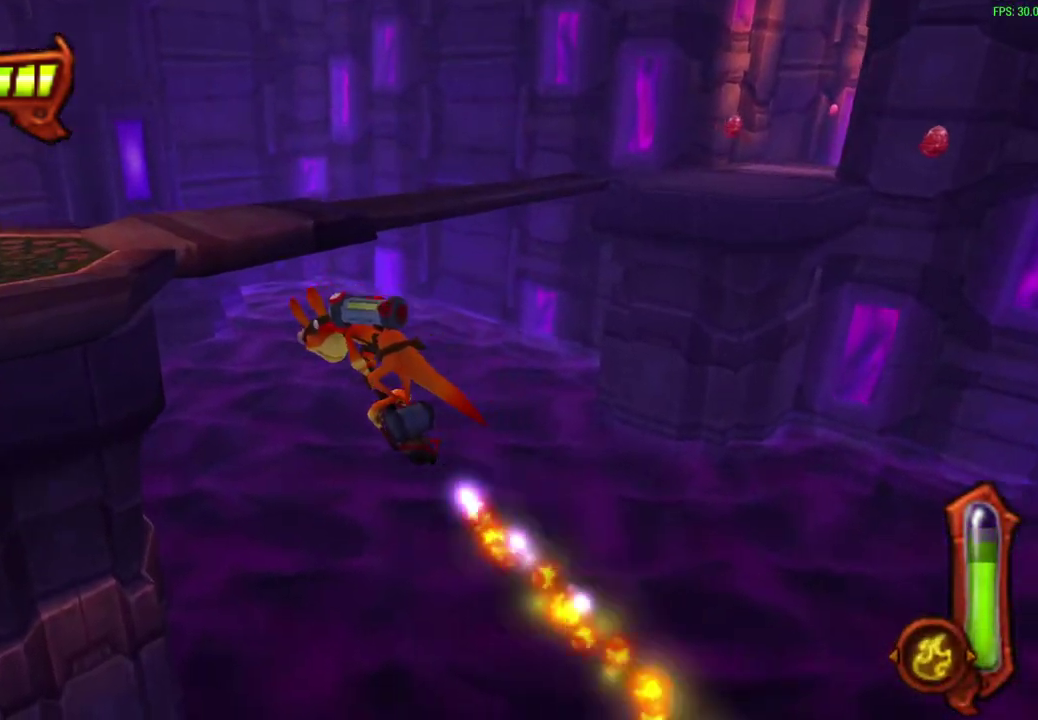
{"dt_ms": 300, "buttons": ["CIRCLE", "R1"], "left_stick": "up", "events": [[67, "R1", "down"], [200, "R1", "up"], [283, "R1", "down"]]}
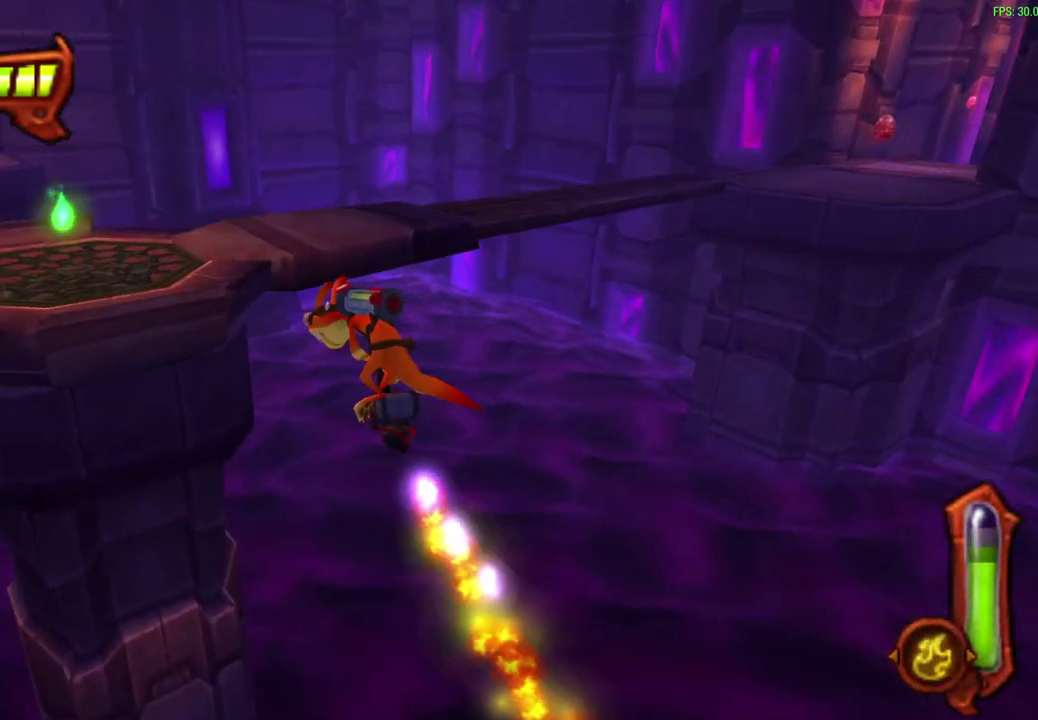
{"dt_ms": 600, "buttons": ["CIRCLE", "R1"], "left_stick": "up", "events": [[117, "R1", "up"], [200, "R1", "down"], [317, "R1", "up"], [417, "R1", "down"], [500, "R1", "up"], [583, "R1", "down"]]}
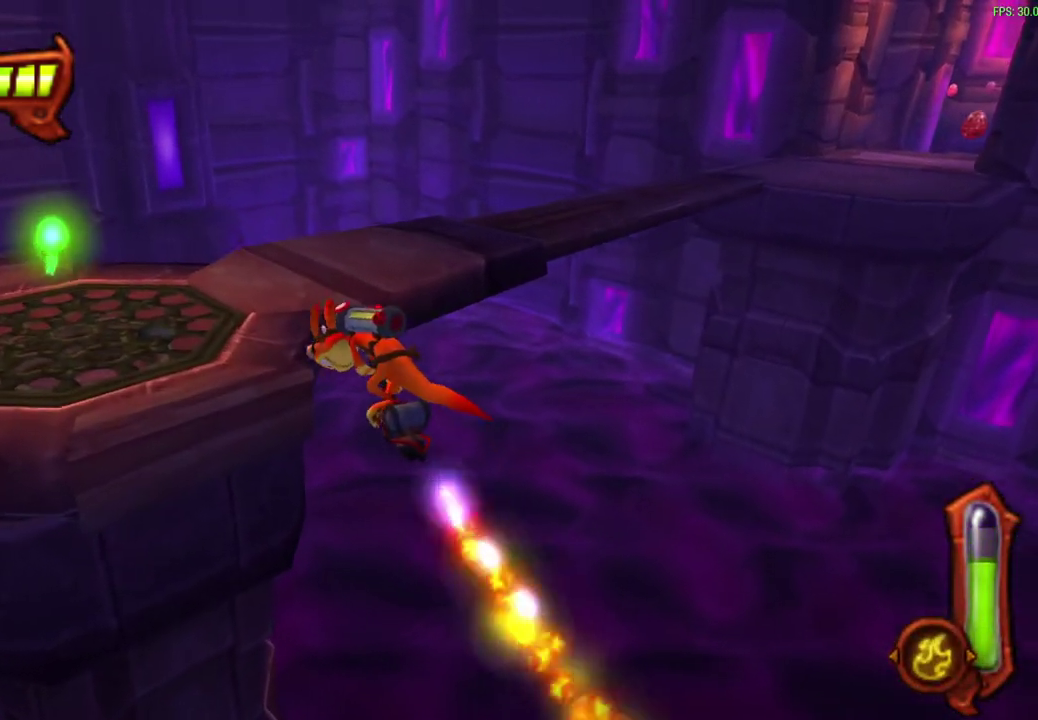
{"dt_ms": 600, "buttons": [], "left_stick": "center", "events": [[100, "R1", "up"], [167, "R1", "down"], [267, "R1", "up"], [350, "CIRCLE", "up"], [400, "left_stick", "center"]]}